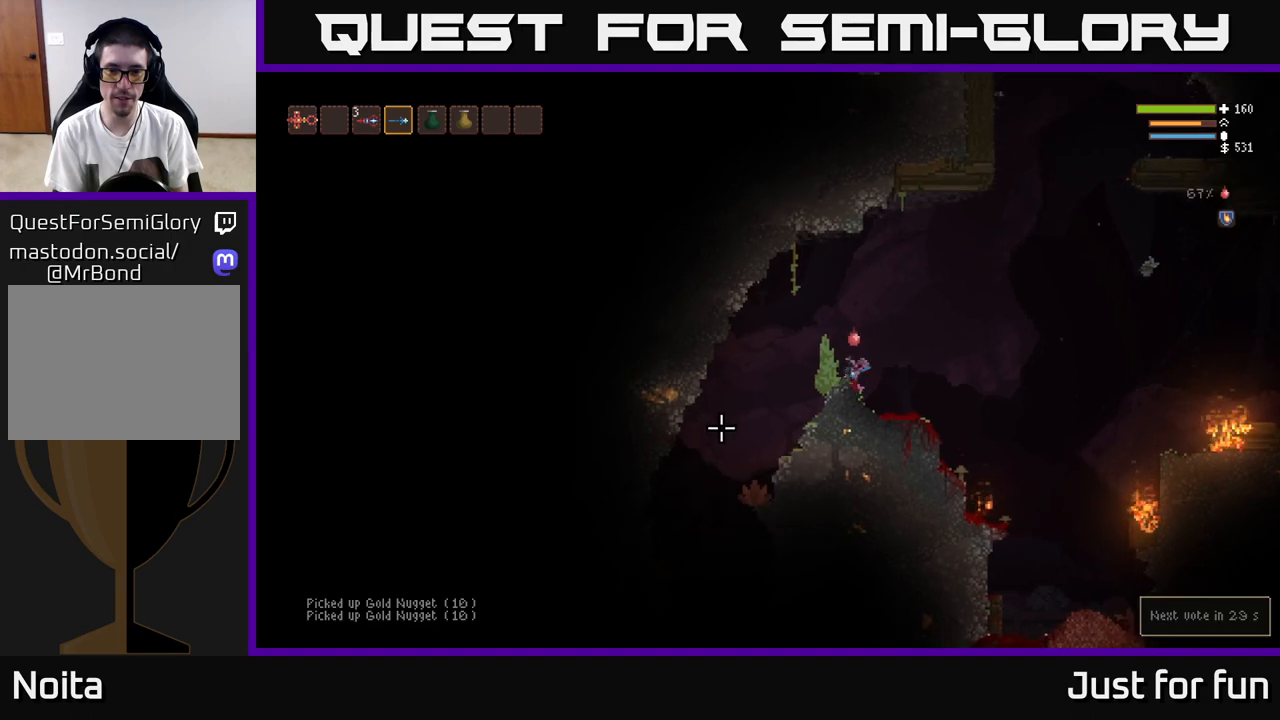
Gameplay with a controller (Xbox layout); each line is a JSON object with the inputs held at the frame after it. "events" lists button and stick changes between this image and that frame as [ms after this image, input, new state], when the widget could be followed in between.
{"buttons": ["L2"], "left_stick": "left", "right_stick": "left", "events": [[217, "L2", "down"], [300, "left_stick", "right"], [433, "left_stick", "left"]]}
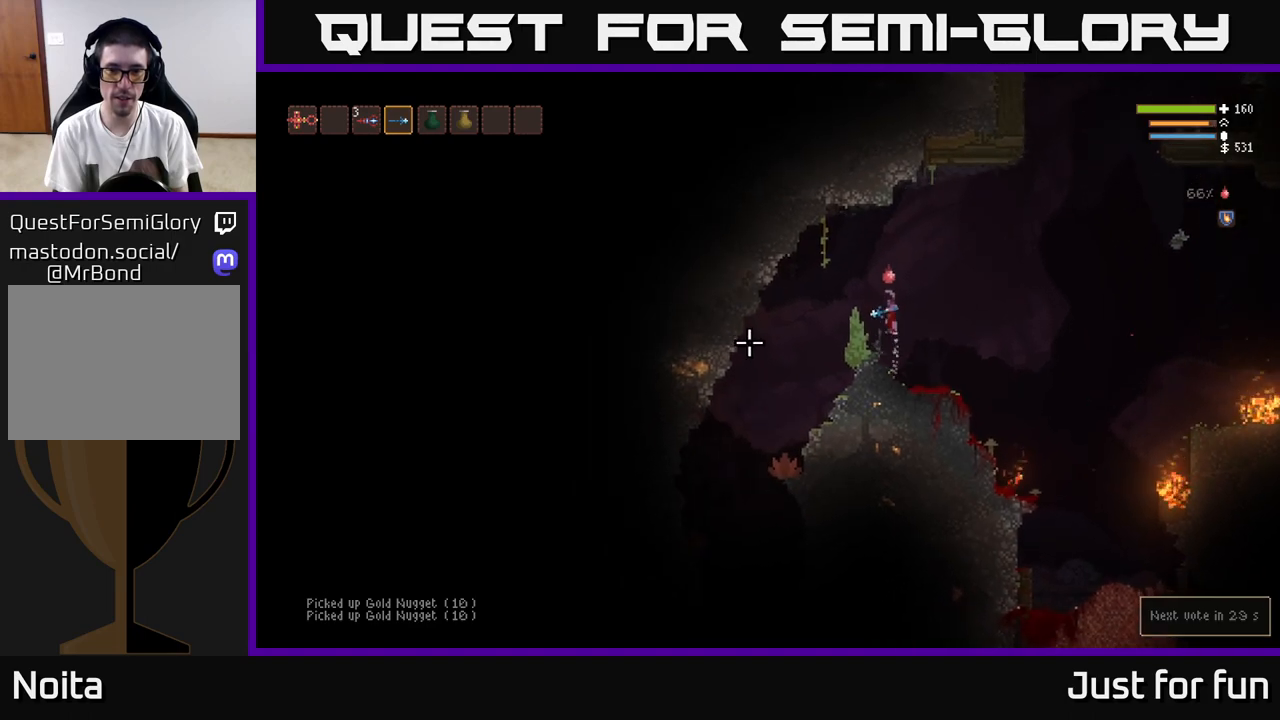
{"buttons": [], "left_stick": "left", "right_stick": "left", "events": [[33, "L2", "up"]]}
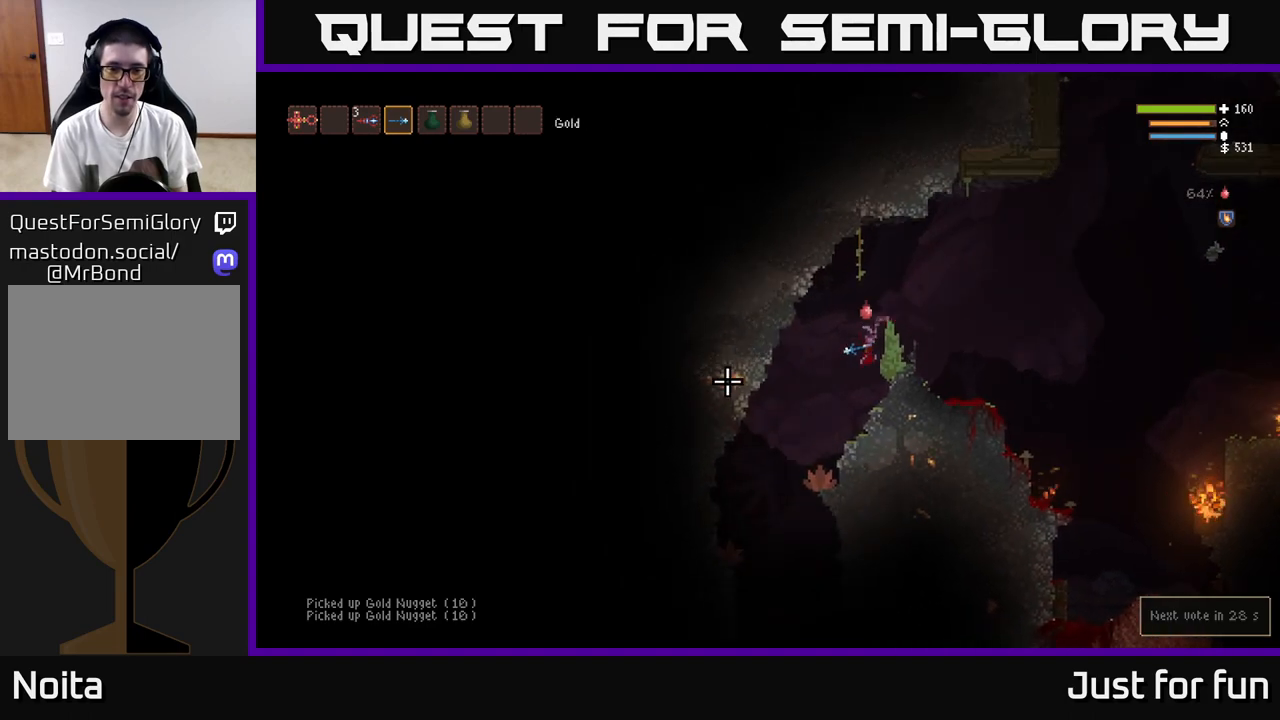
{"buttons": [], "left_stick": "left", "right_stick": "down-left", "events": [[417, "right_stick", "down-left"]]}
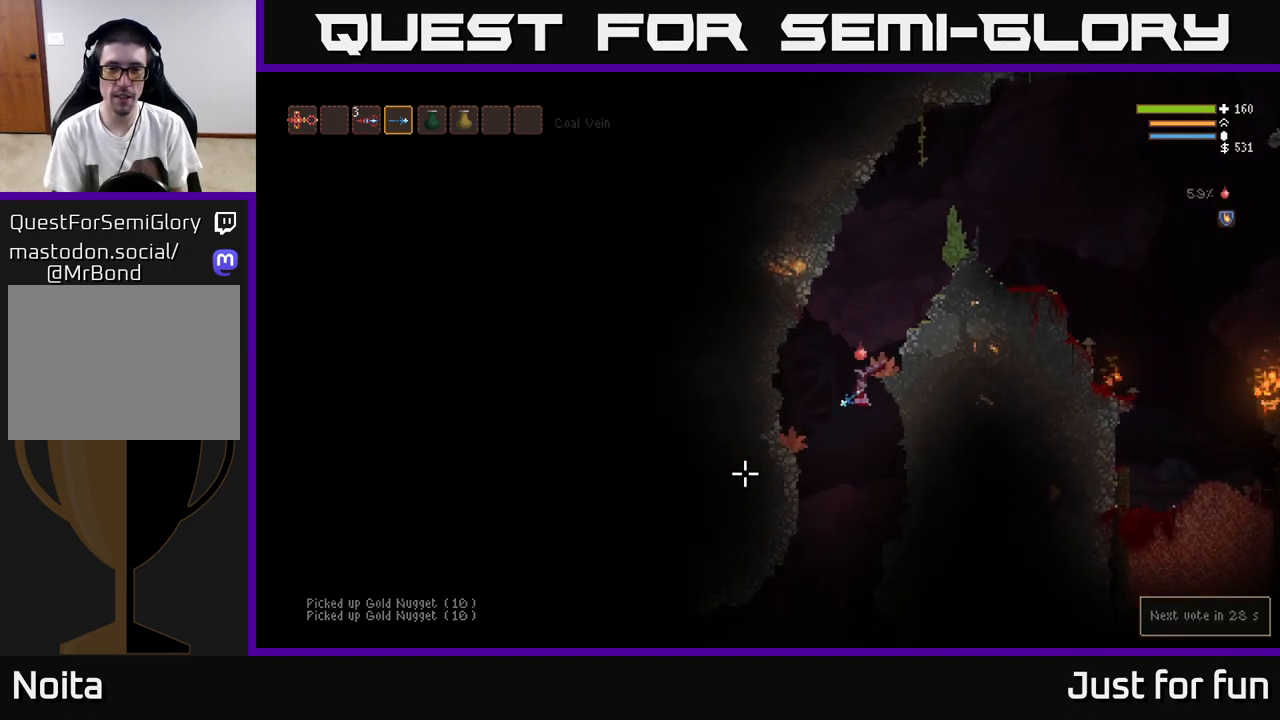
{"buttons": [], "left_stick": "center", "right_stick": "down-left", "events": [[117, "right_stick", "down"], [233, "left_stick", "center"], [333, "right_stick", "down-left"]]}
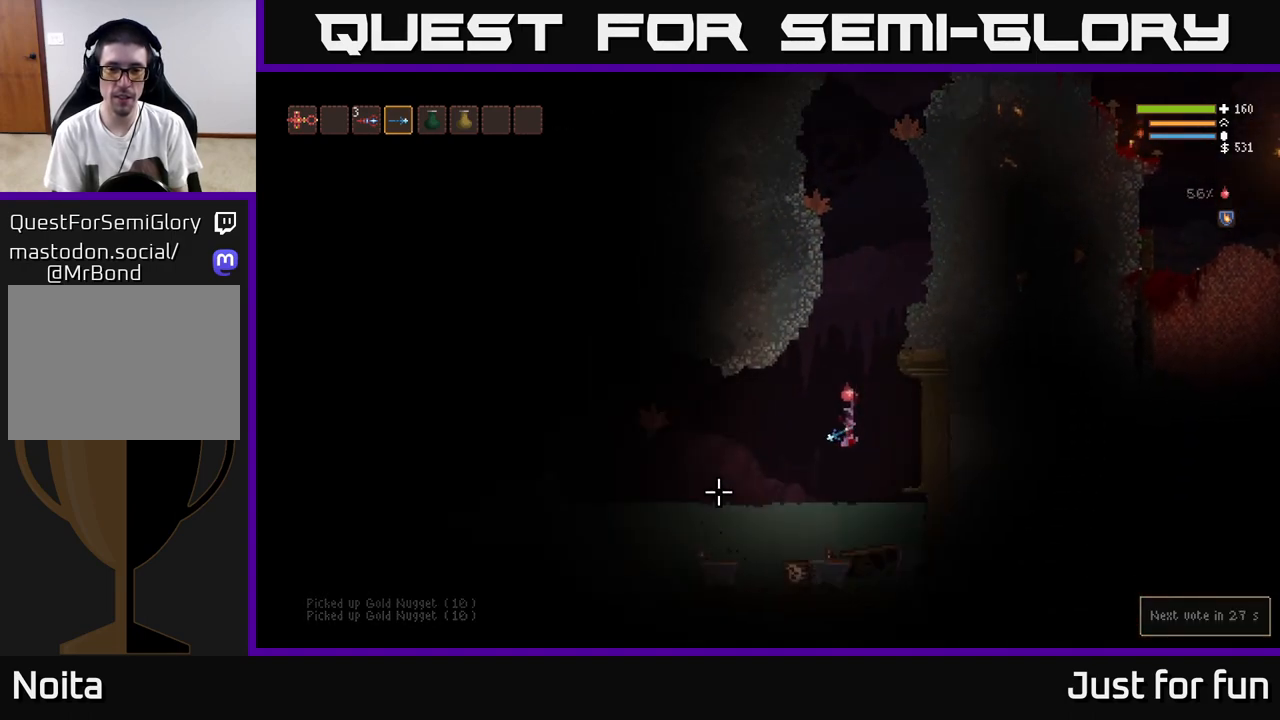
{"buttons": ["L2"], "left_stick": "left", "right_stick": "left", "events": [[50, "right_stick", "left"], [300, "left_stick", "left"], [400, "L2", "down"]]}
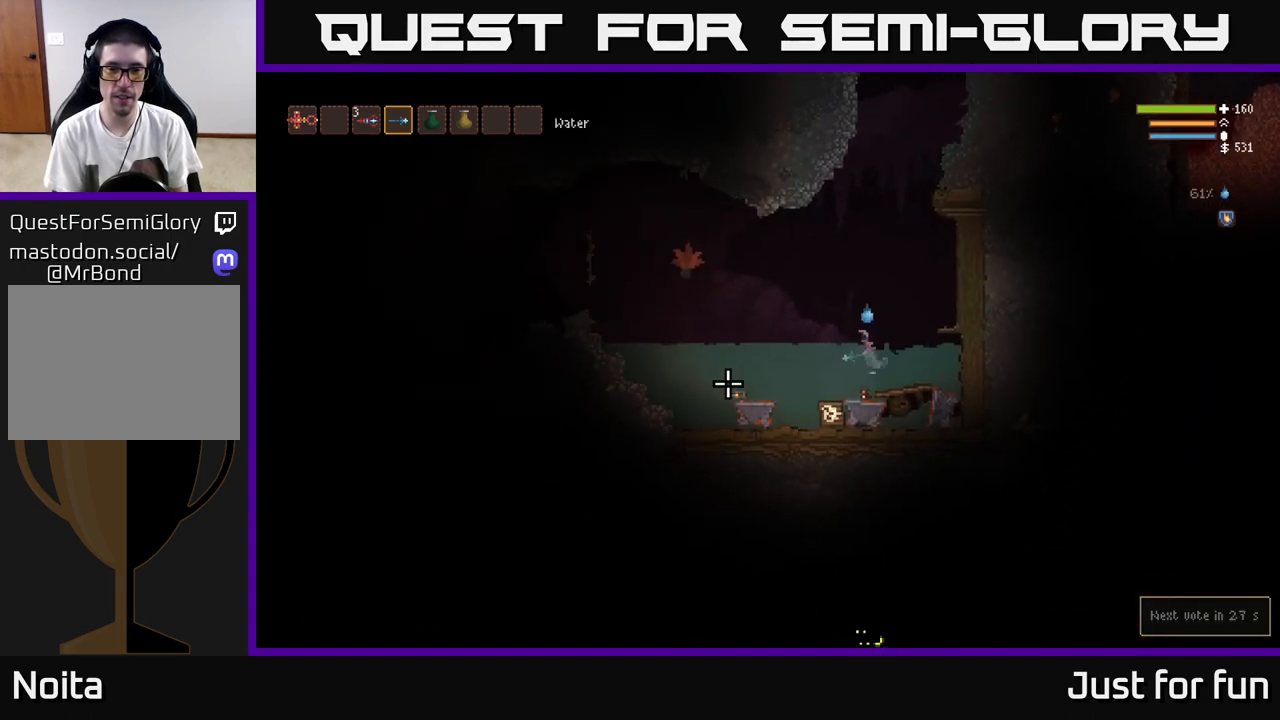
{"buttons": [], "left_stick": "center", "right_stick": "down", "events": [[33, "right_stick", "down-left"], [183, "right_stick", "down"], [500, "L2", "up"], [500, "left_stick", "center"]]}
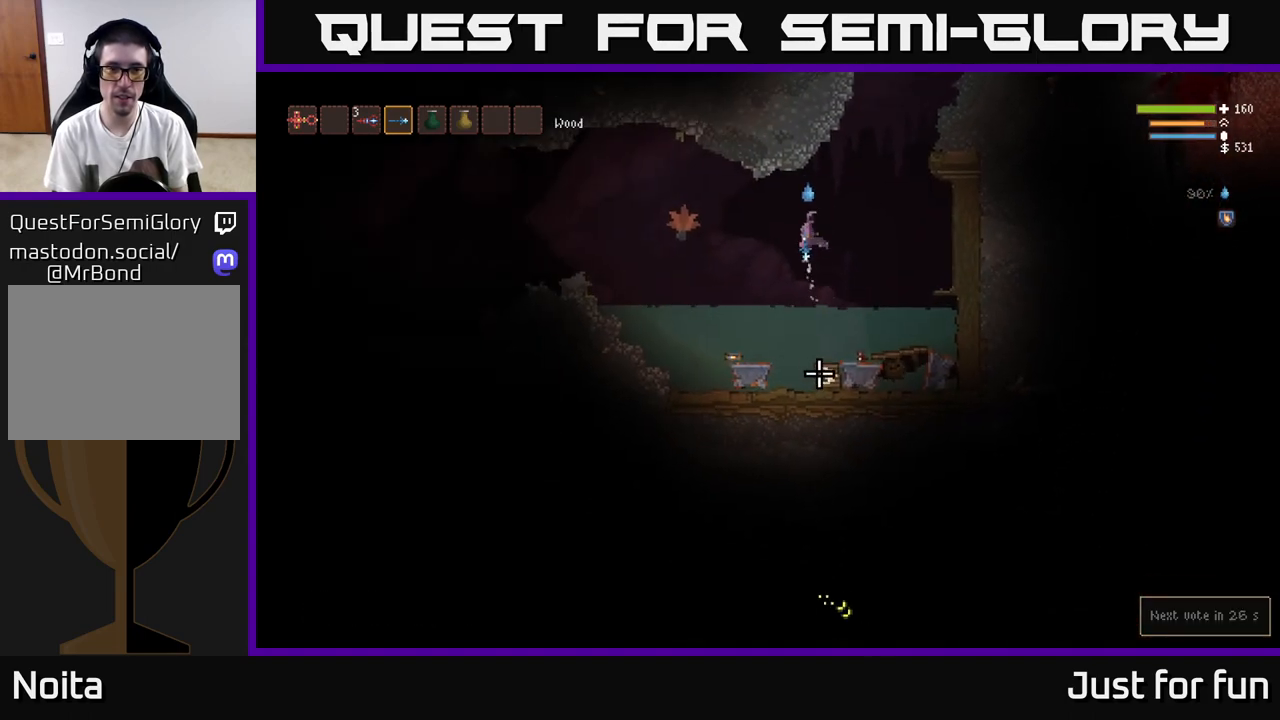
{"buttons": ["R2"], "left_stick": "center", "right_stick": "down", "events": [[117, "R2", "down"], [183, "L2", "down"], [217, "R2", "up"], [217, "left_stick", "left"], [350, "left_stick", "center"], [367, "L2", "up"], [400, "R2", "down"]]}
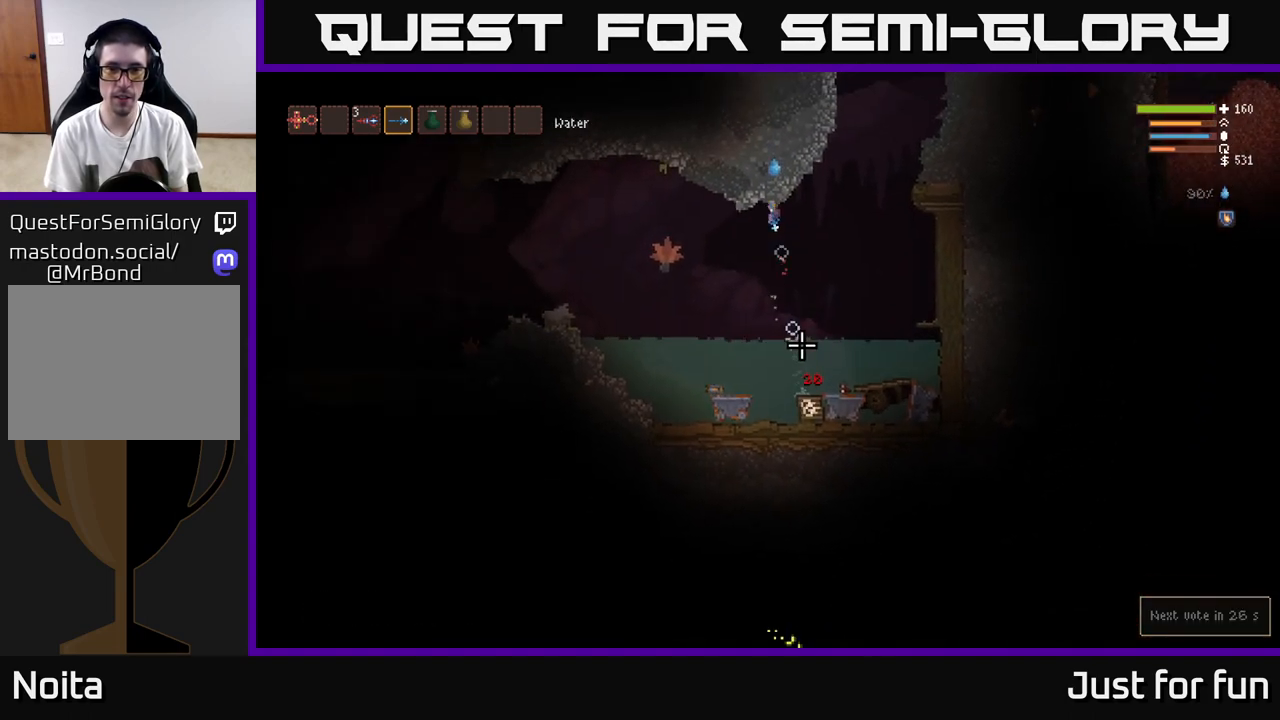
{"buttons": [], "left_stick": "left", "right_stick": "down", "events": [[33, "R2", "up"], [150, "L2", "down"], [150, "left_stick", "left"], [233, "R2", "down"], [317, "R2", "up"], [400, "L2", "up"]]}
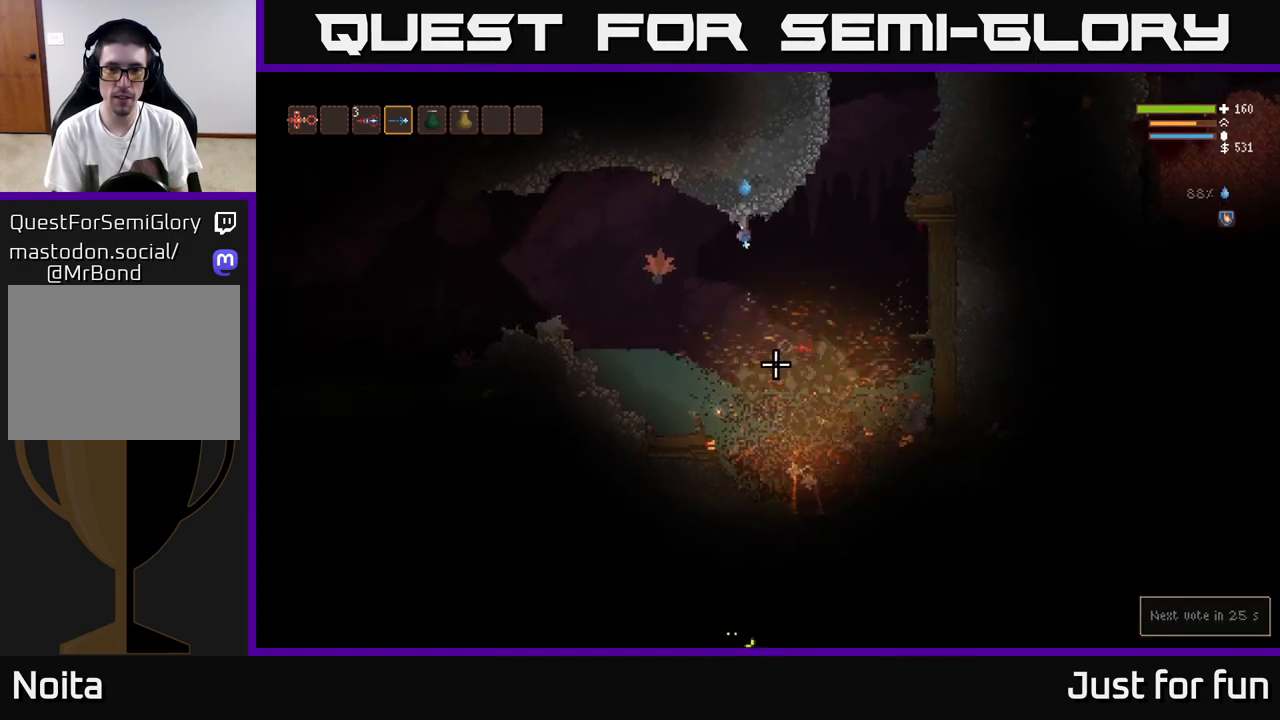
{"buttons": [], "left_stick": "right", "right_stick": "down", "events": [[33, "L2", "down"], [317, "L2", "up"], [333, "left_stick", "right"]]}
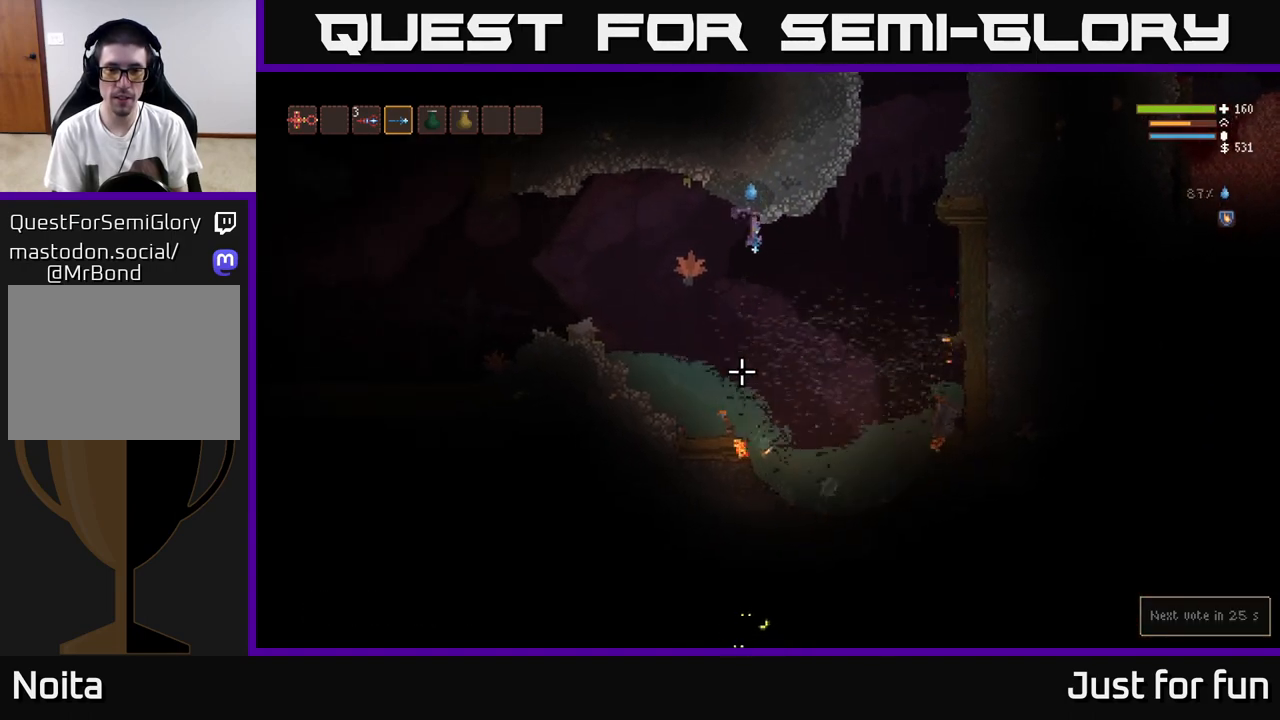
{"buttons": [], "left_stick": "center", "right_stick": "up-left", "events": [[250, "left_stick", "left"], [267, "right_stick", "left"], [317, "right_stick", "up-left"], [450, "left_stick", "center"]]}
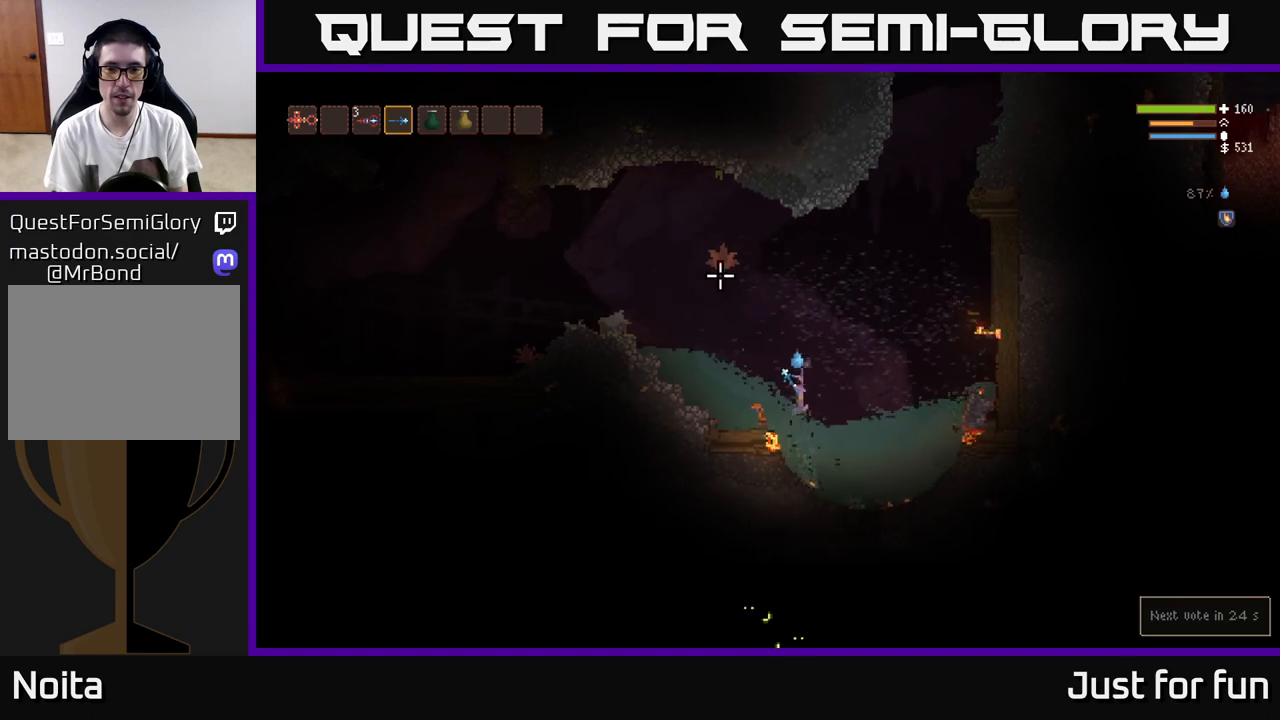
{"buttons": [], "left_stick": "right", "right_stick": "up-left", "events": [[17, "left_stick", "right"]]}
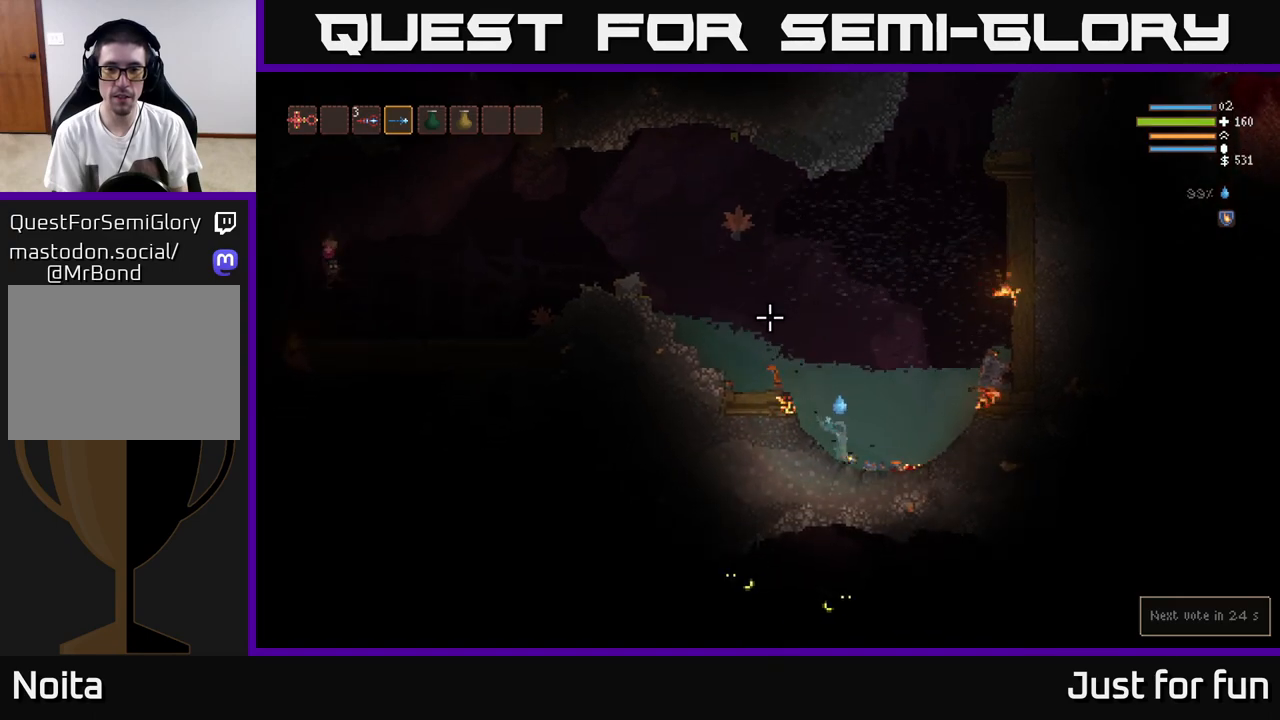
{"buttons": ["L2"], "left_stick": "left", "right_stick": "left", "events": [[17, "L2", "down"], [50, "left_stick", "left"], [317, "L2", "up"], [333, "right_stick", "left"], [467, "L2", "down"]]}
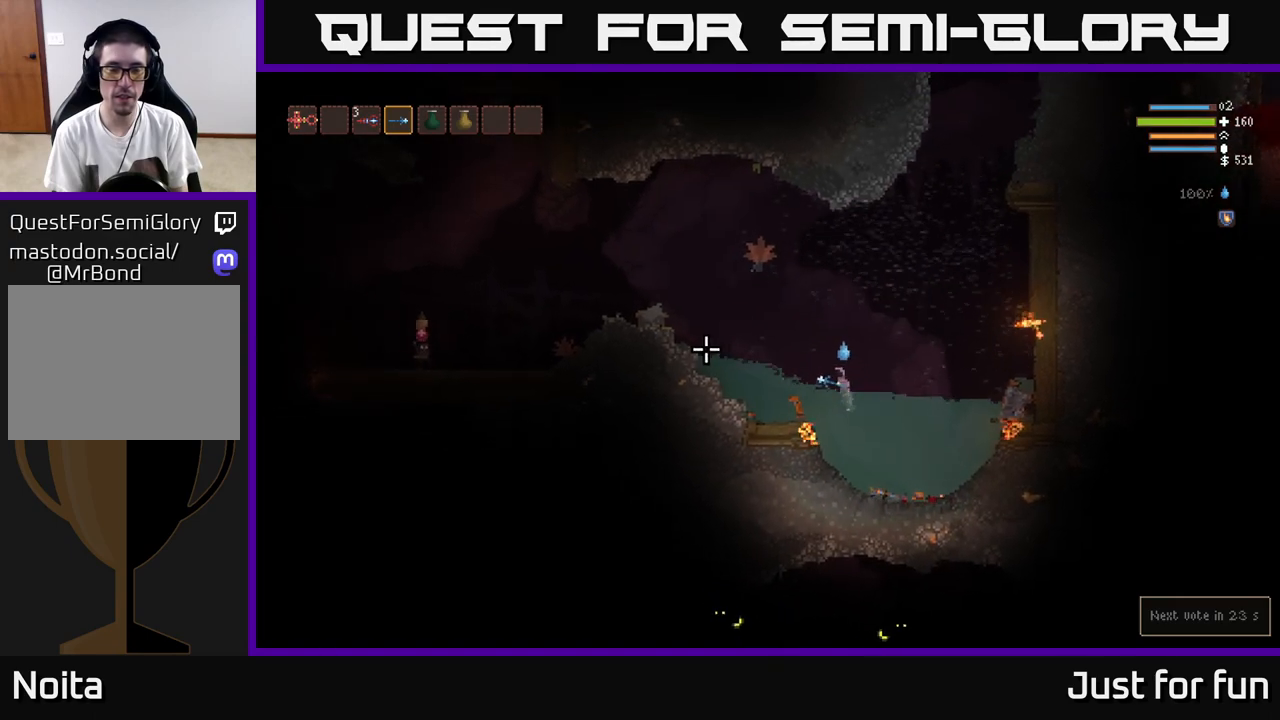
{"buttons": [], "left_stick": "left", "right_stick": "left", "events": [[433, "L2", "up"]]}
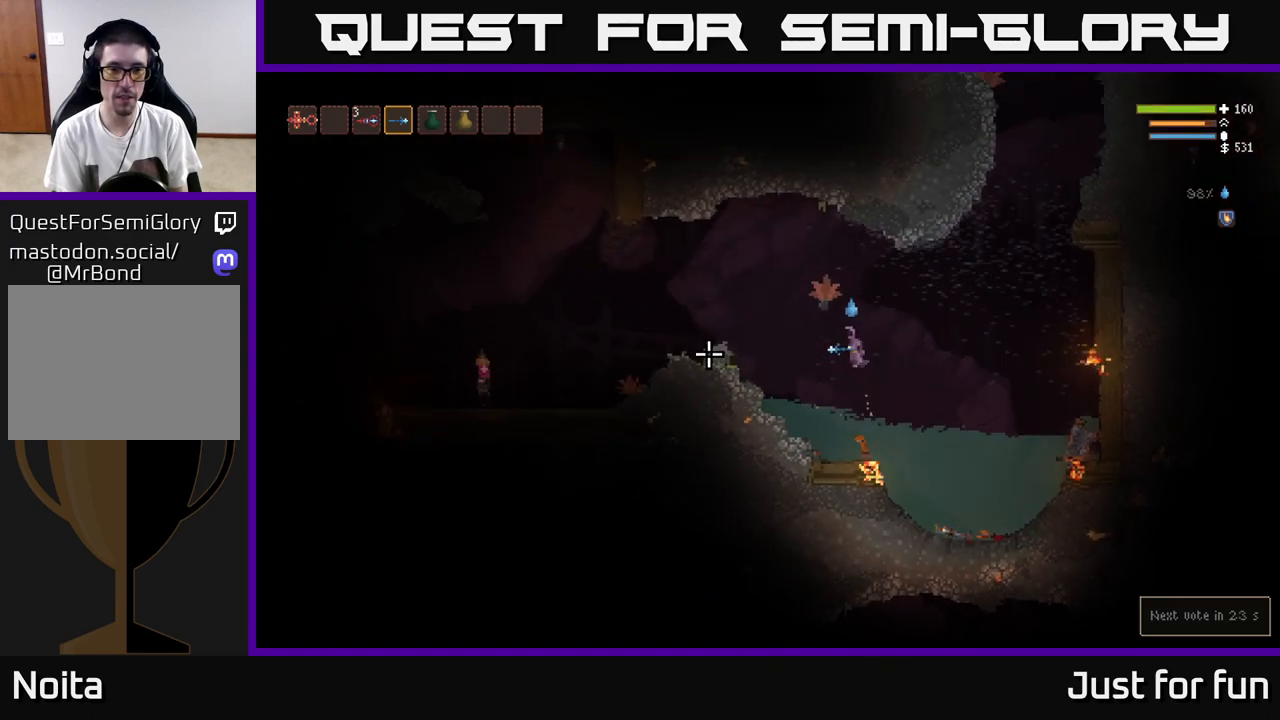
{"buttons": ["R2"], "left_stick": "left", "right_stick": "left", "events": [[217, "L2", "down"], [417, "L2", "up"], [467, "R2", "down"]]}
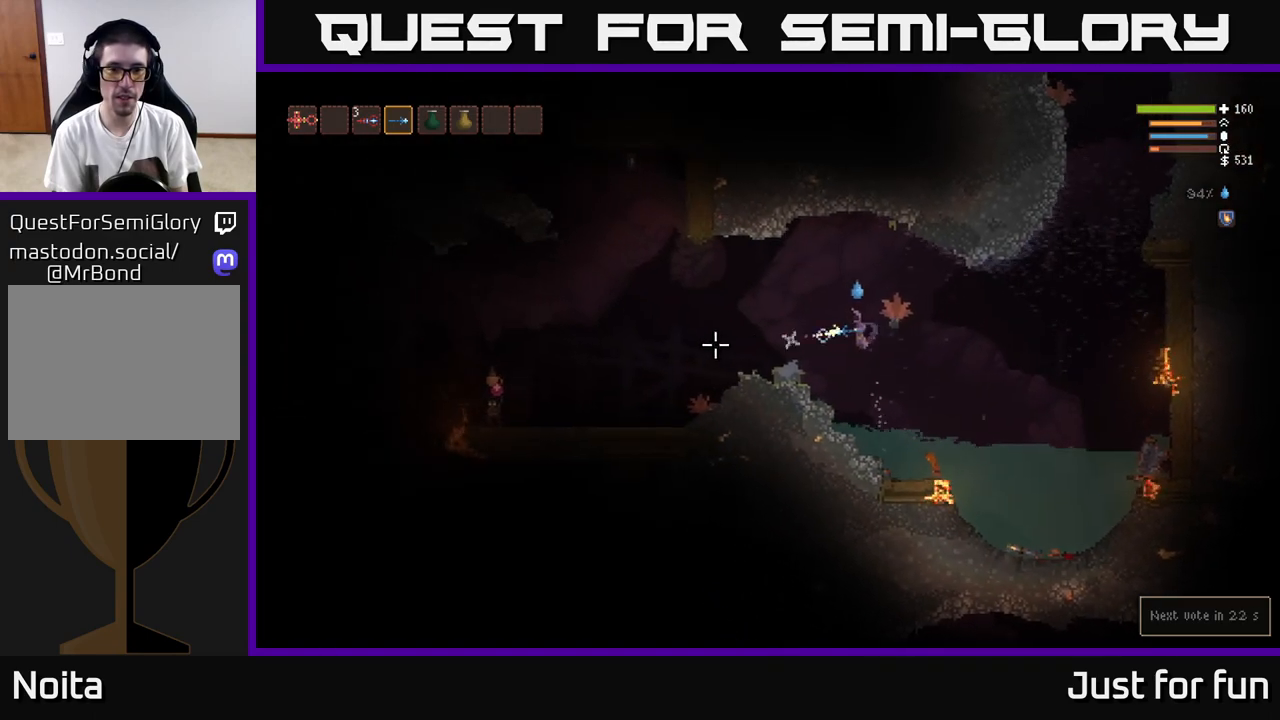
{"buttons": [], "left_stick": "left", "right_stick": "left", "events": [[67, "R2", "up"], [167, "L2", "down"], [233, "R2", "down"], [283, "L2", "up"], [333, "R2", "up"]]}
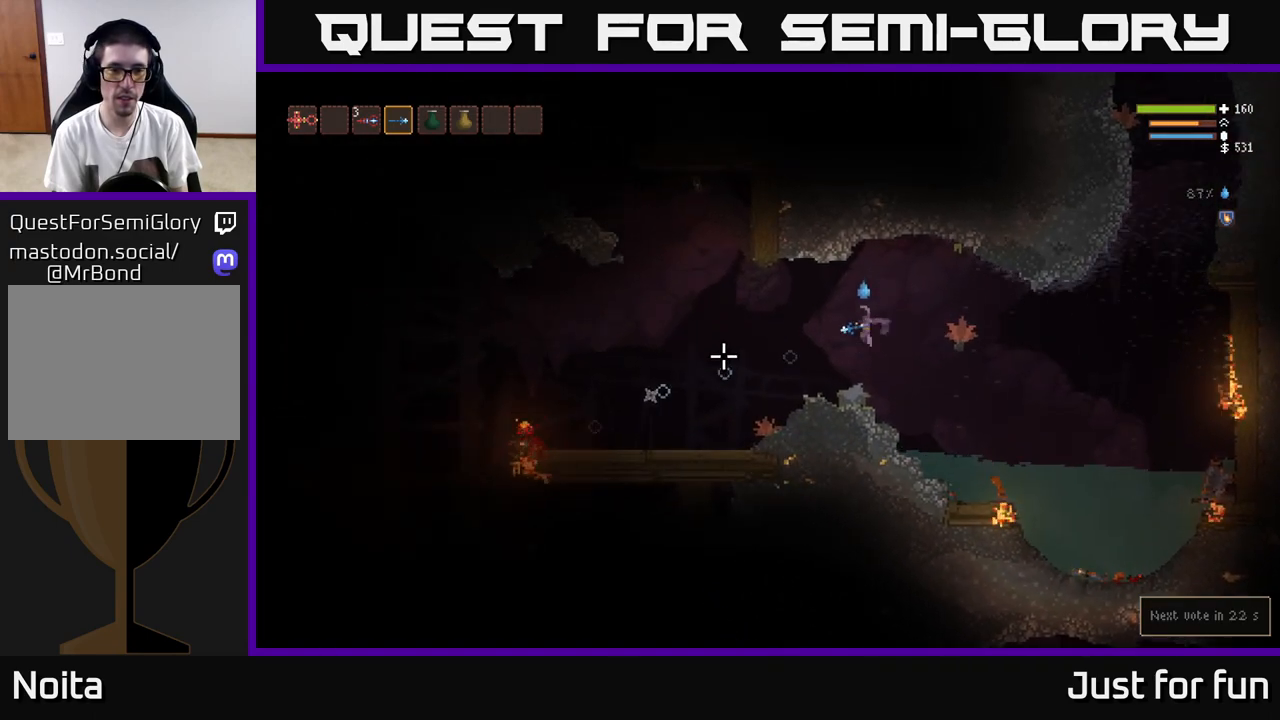
{"buttons": [], "left_stick": "left", "right_stick": "left", "events": []}
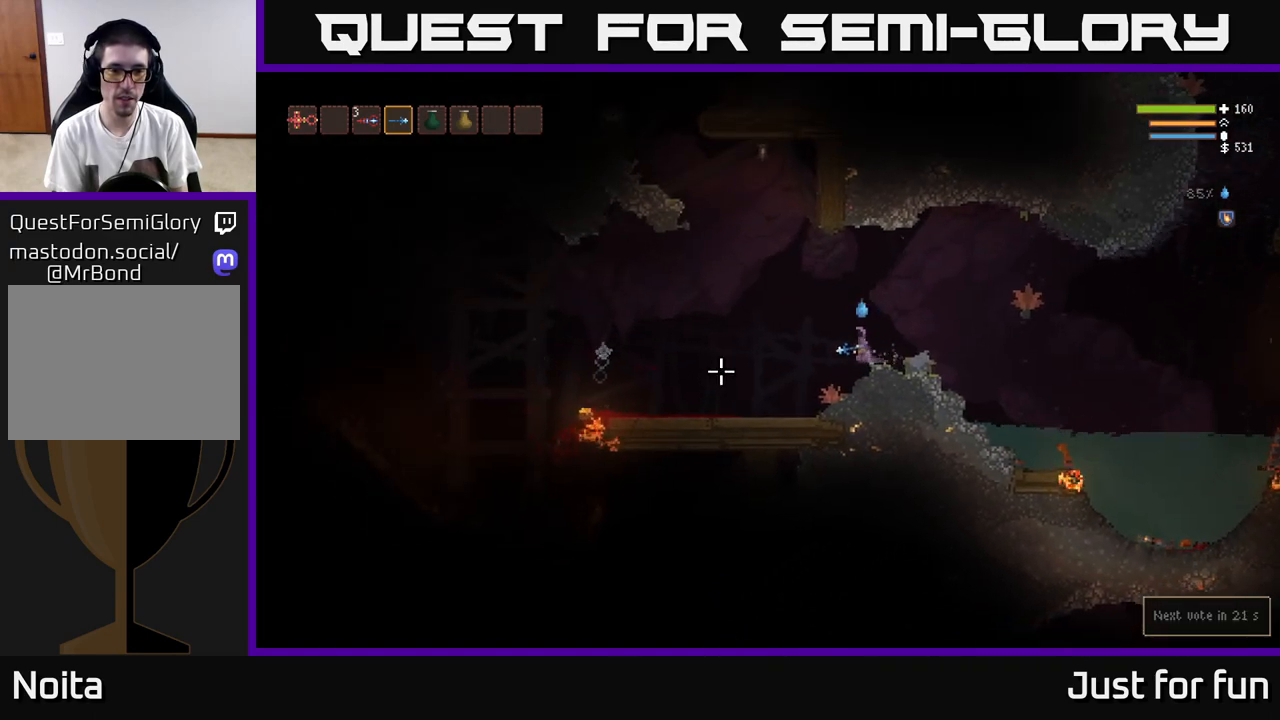
{"buttons": [], "left_stick": "left", "right_stick": "left", "events": []}
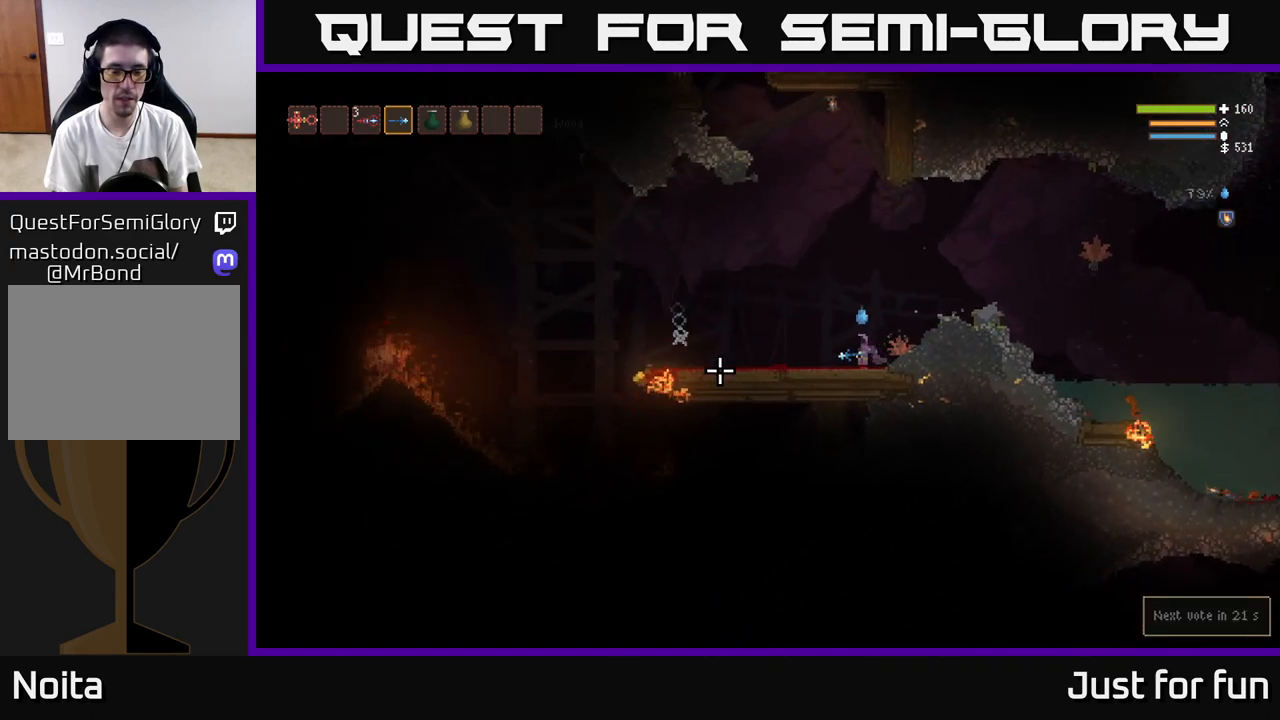
{"buttons": [], "left_stick": "left", "right_stick": "left", "events": []}
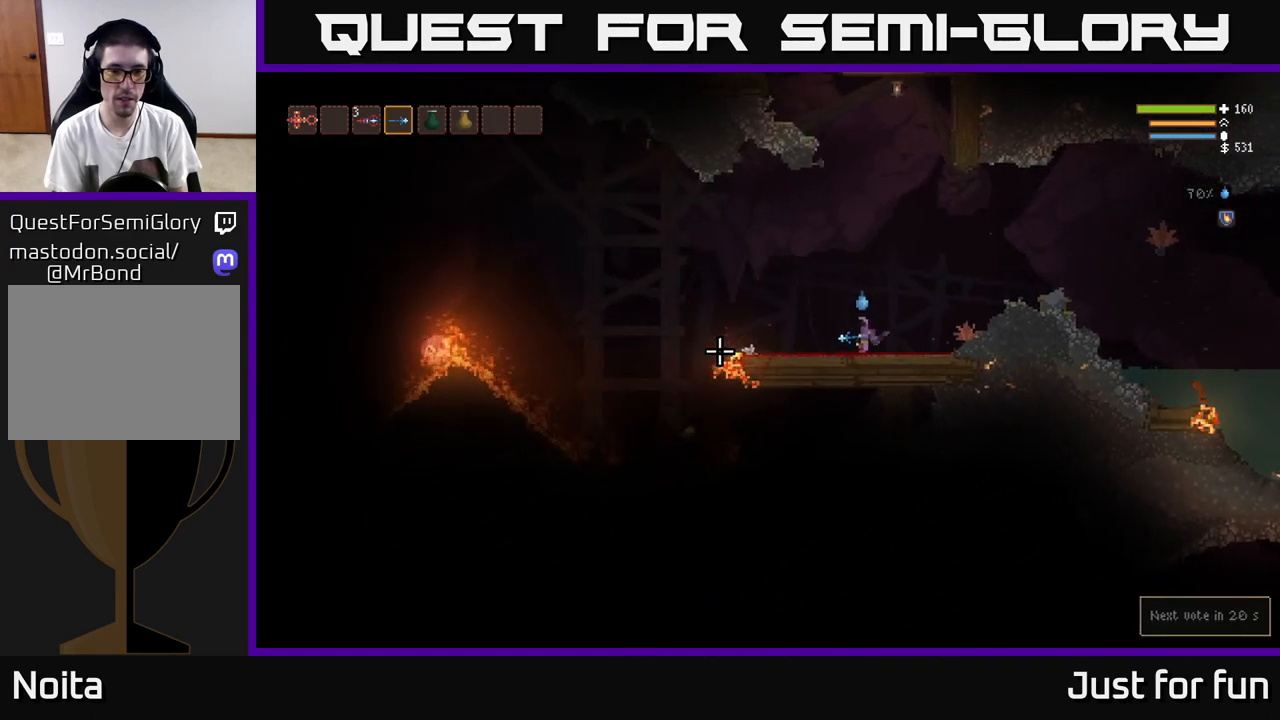
{"buttons": [], "left_stick": "left", "right_stick": "left", "events": [[217, "L2", "down"], [283, "L2", "up"]]}
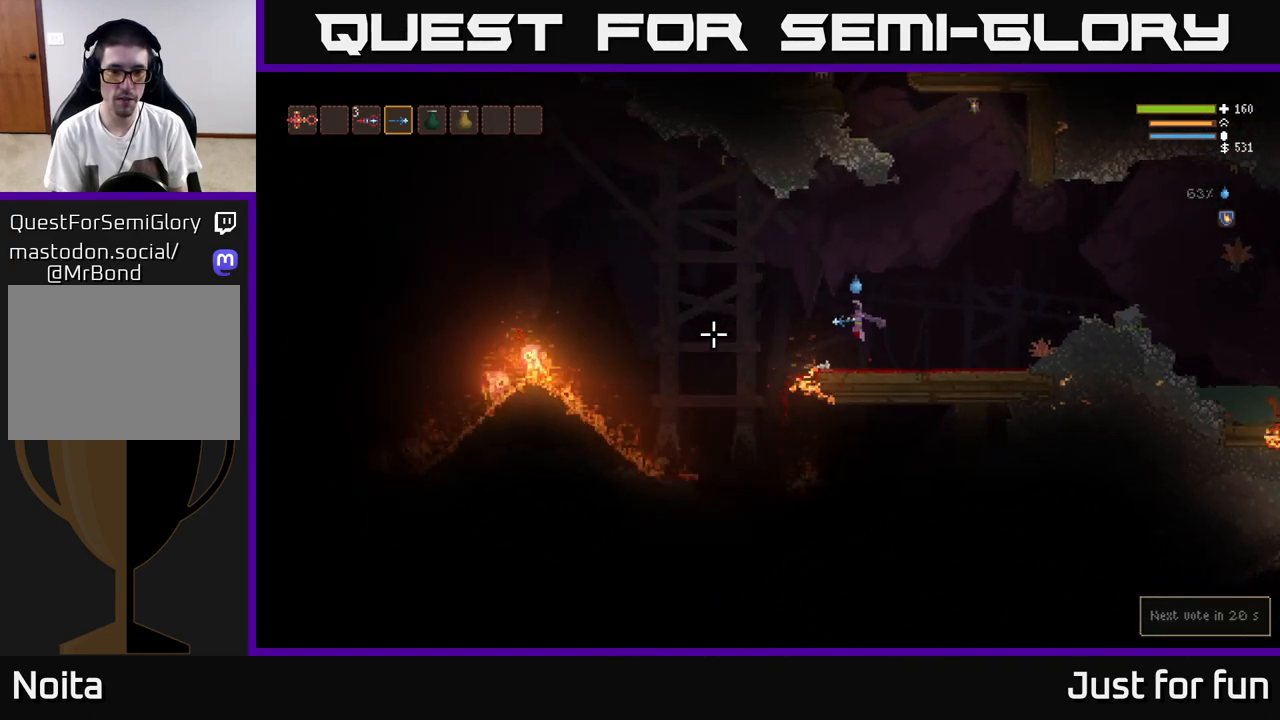
{"buttons": [], "left_stick": "left", "right_stick": "left", "events": []}
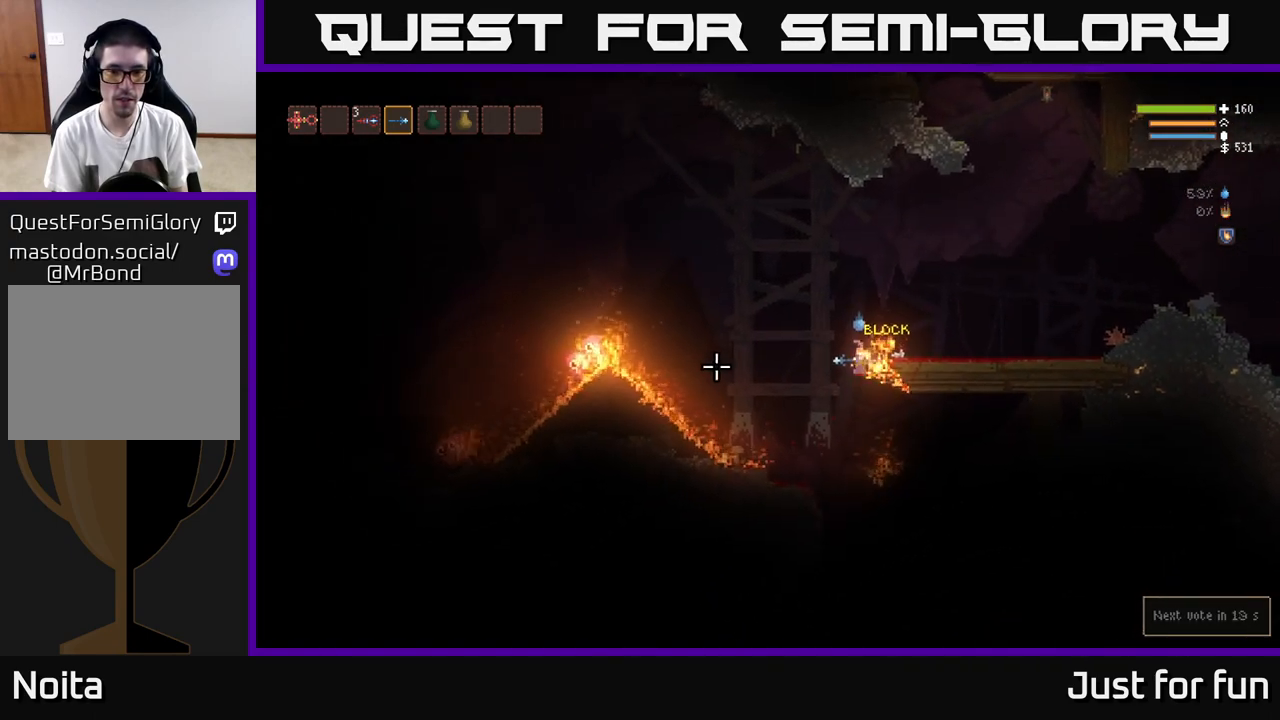
{"buttons": [], "left_stick": "right", "right_stick": "center", "events": [[133, "right_stick", "center"], [200, "left_stick", "center"], [350, "left_stick", "right"]]}
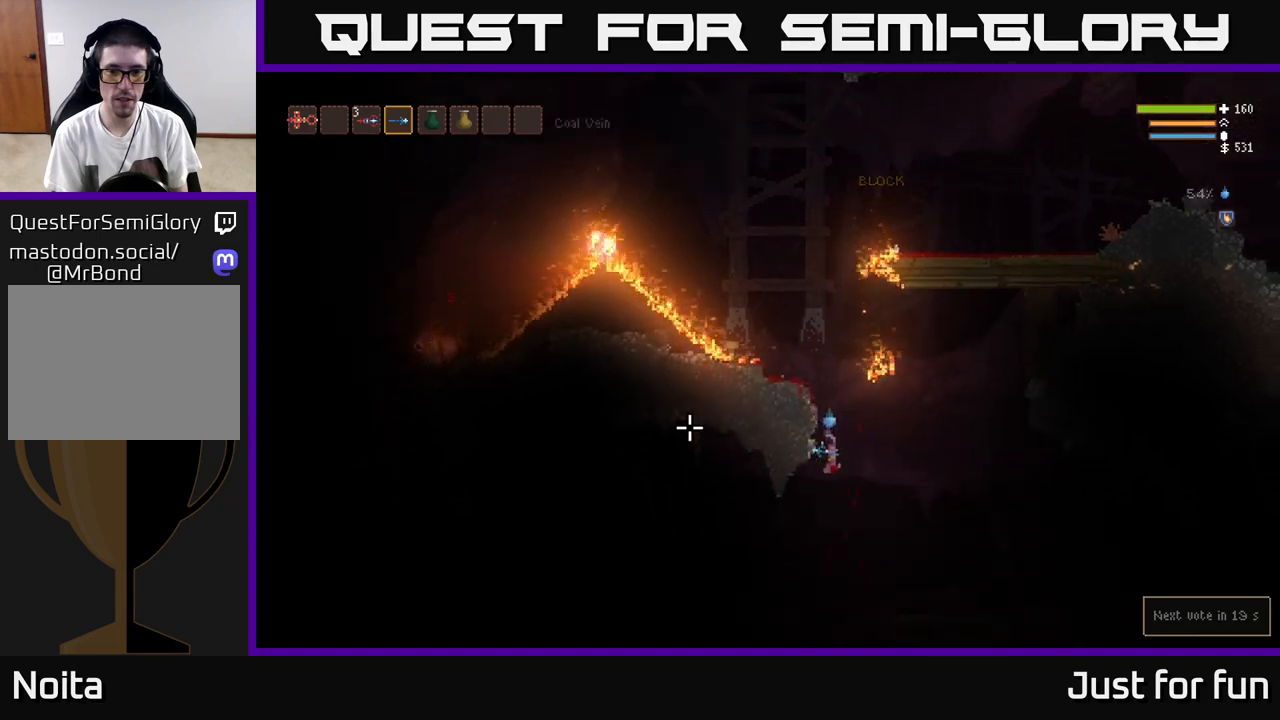
{"buttons": [], "left_stick": "center", "right_stick": "center", "events": [[150, "left_stick", "center"], [200, "left_stick", "left"], [367, "left_stick", "center"]]}
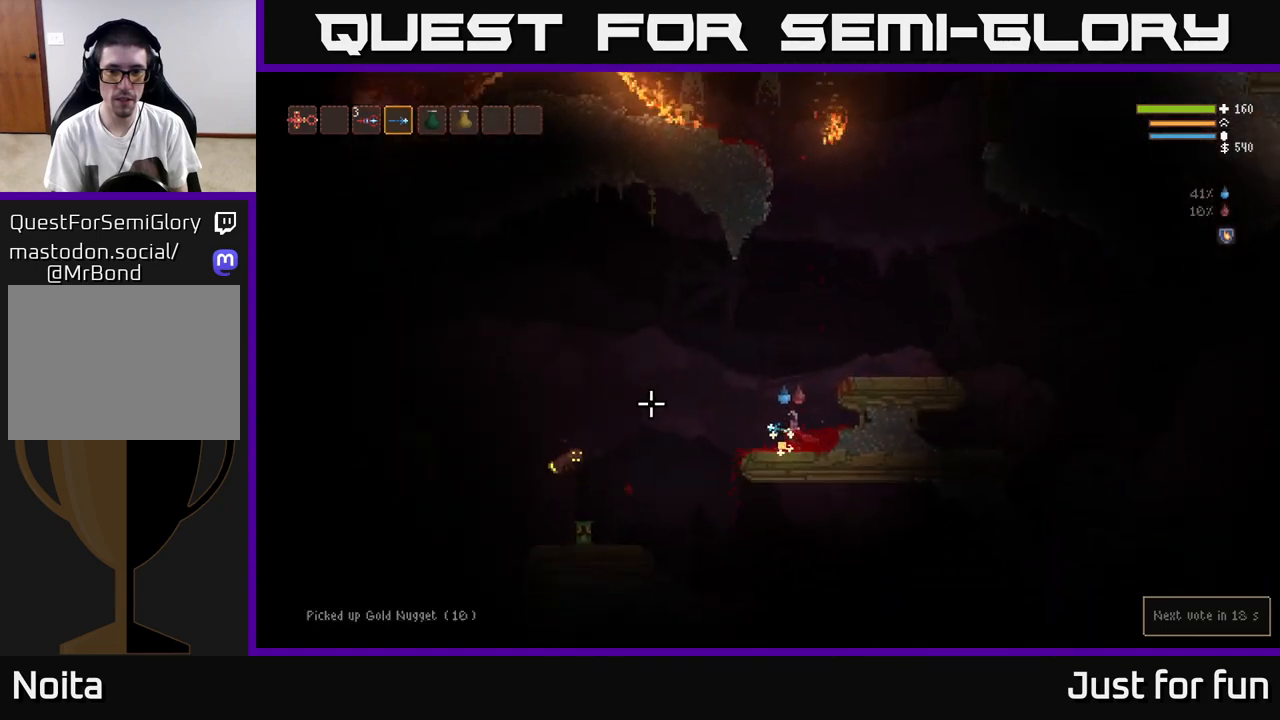
{"buttons": ["L2", "R2"], "left_stick": "left", "right_stick": "down-left", "events": [[167, "left_stick", "left"], [183, "right_stick", "left"], [233, "right_stick", "down-left"], [267, "L2", "down"], [500, "R2", "down"]]}
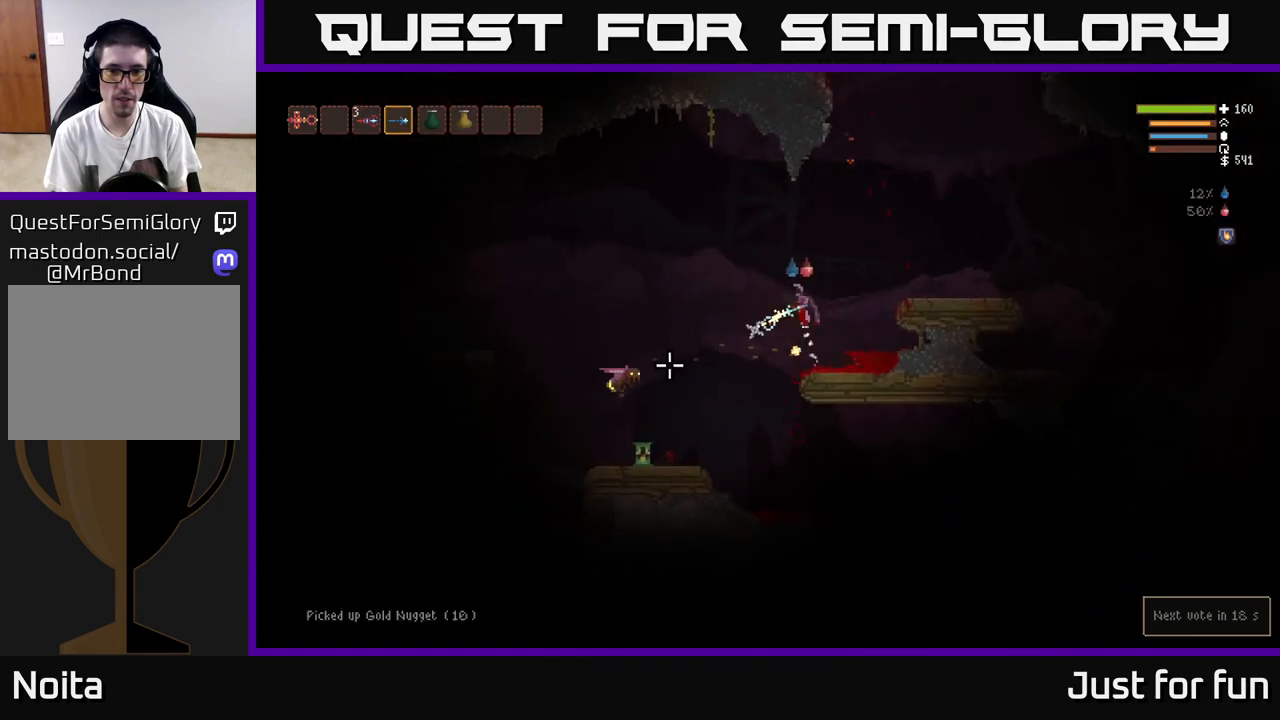
{"buttons": ["L2", "R2"], "left_stick": "left", "right_stick": "down-left", "events": [[83, "R2", "up"], [150, "L2", "up"], [400, "L2", "down"], [433, "R2", "down"]]}
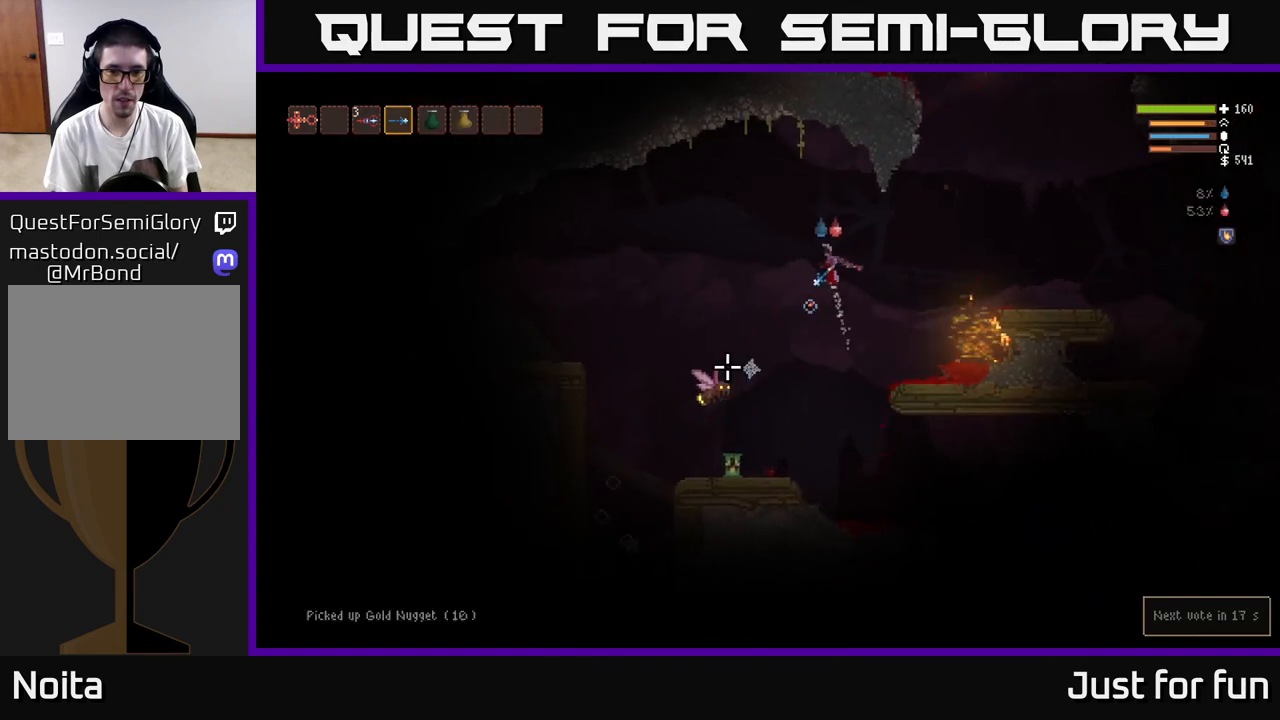
{"buttons": [], "left_stick": "left", "right_stick": "down", "events": [[17, "R2", "up"], [283, "L2", "up"], [317, "right_stick", "down"]]}
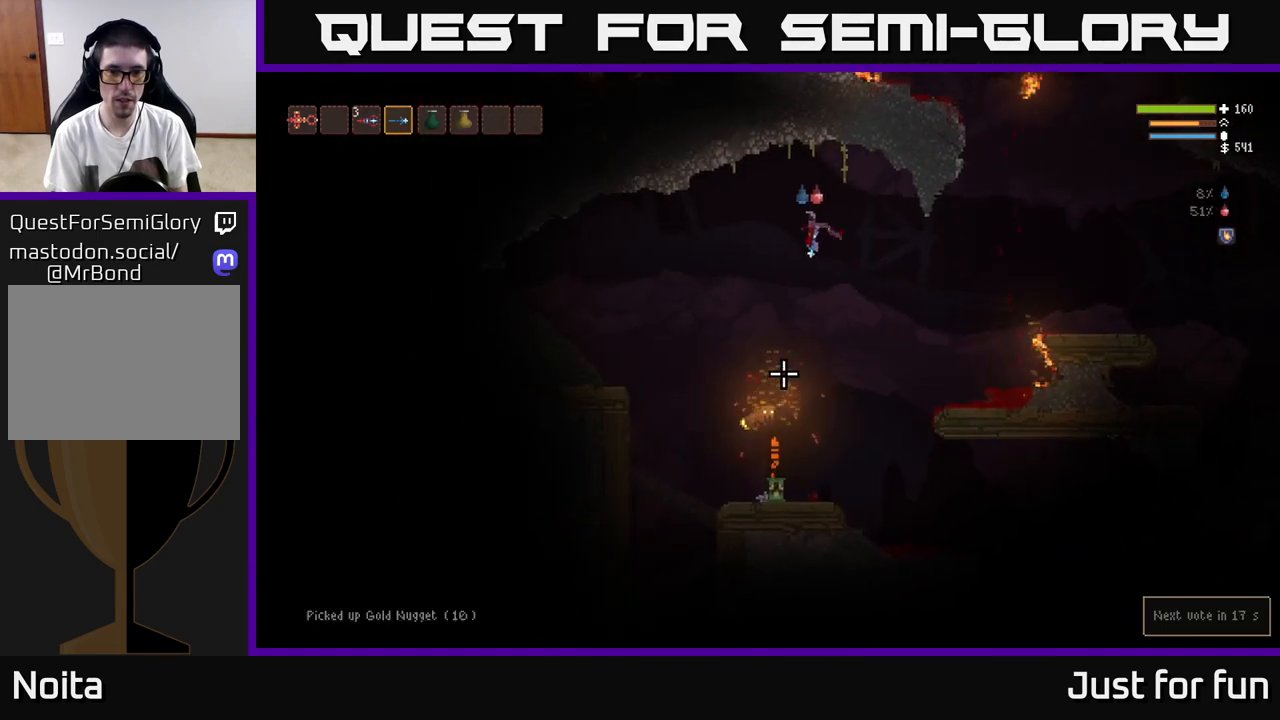
{"buttons": [], "left_stick": "left", "right_stick": "down", "events": [[67, "R2", "down"], [133, "L2", "down"], [167, "R2", "up"], [250, "L2", "up"]]}
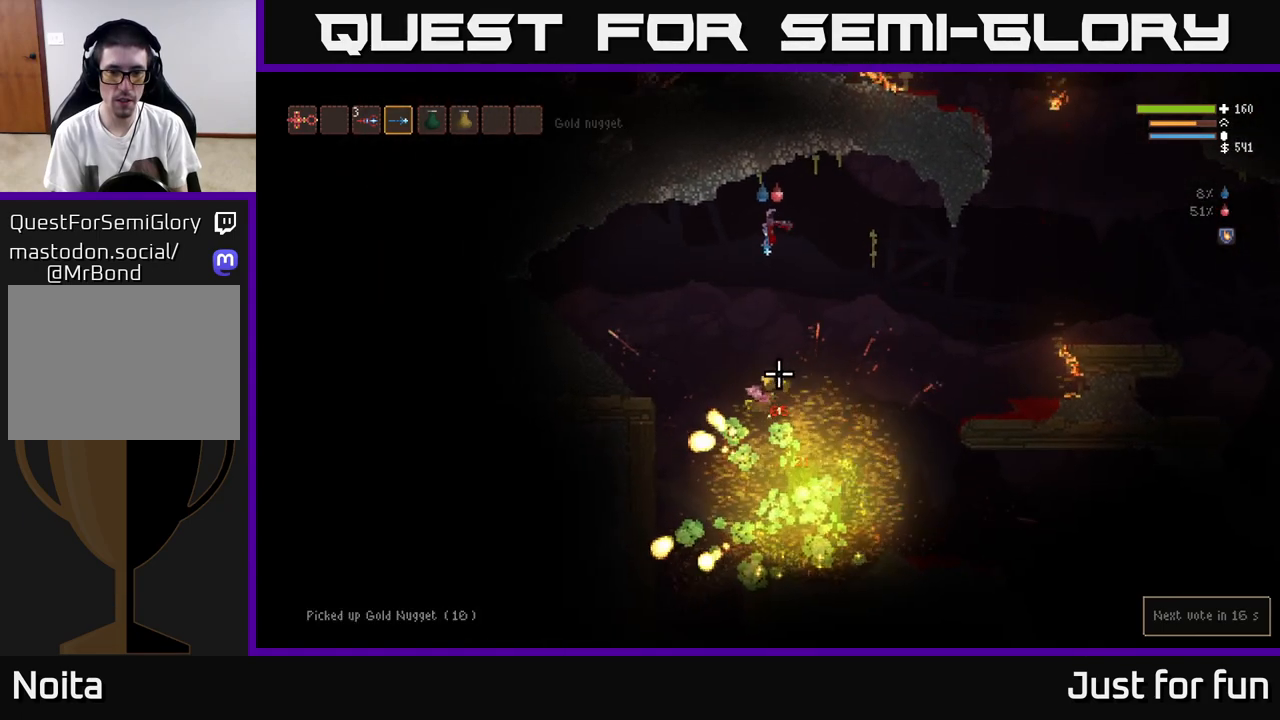
{"buttons": [], "left_stick": "left", "right_stick": "down", "events": [[150, "L2", "down"], [267, "L2", "up"]]}
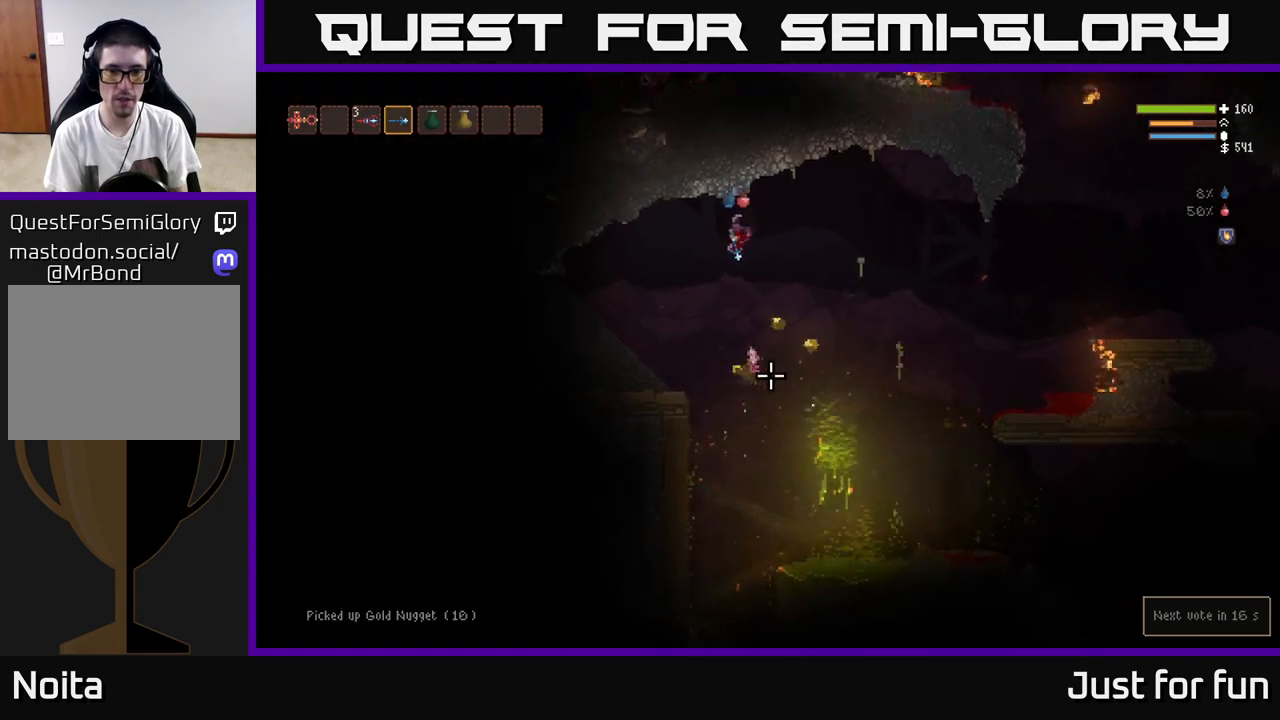
{"buttons": ["L2"], "left_stick": "right", "right_stick": "down-right", "events": [[50, "right_stick", "down-right"], [83, "left_stick", "right"], [483, "L2", "down"]]}
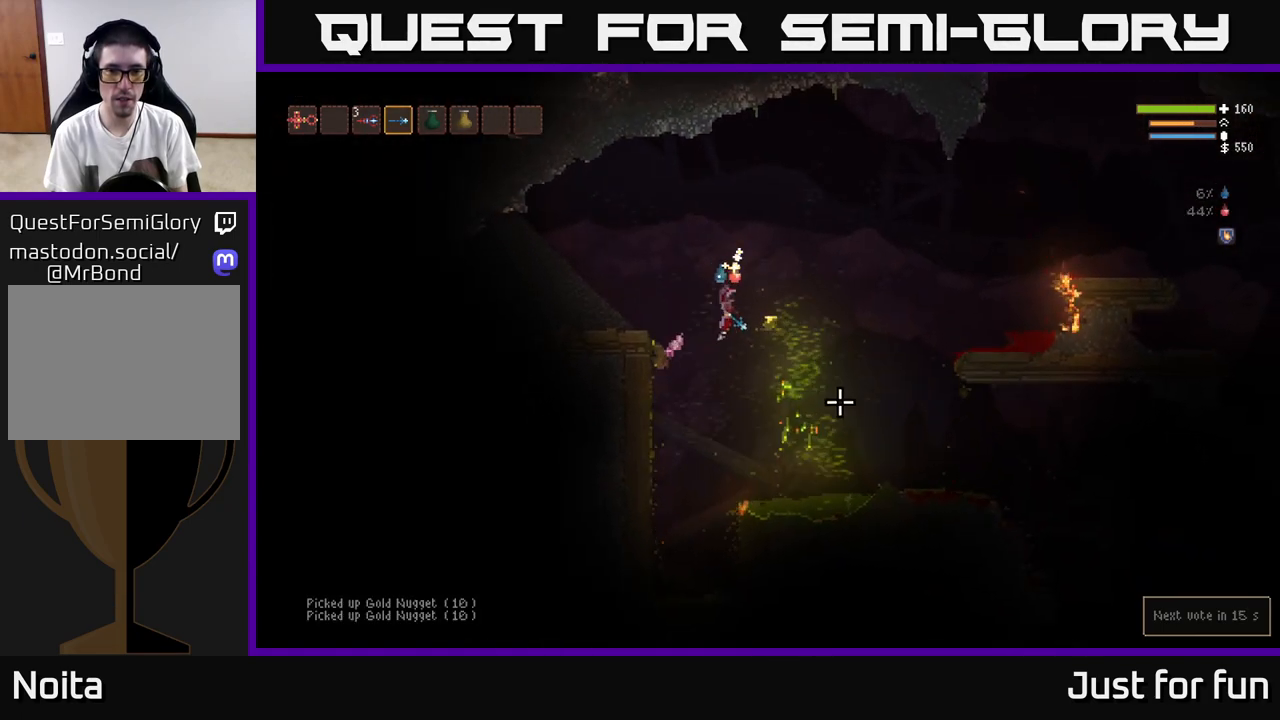
{"buttons": [], "left_stick": "center", "right_stick": "down-right", "events": [[100, "L2", "up"], [200, "L2", "down"], [250, "left_stick", "up-left"], [350, "left_stick", "center"], [383, "L2", "up"]]}
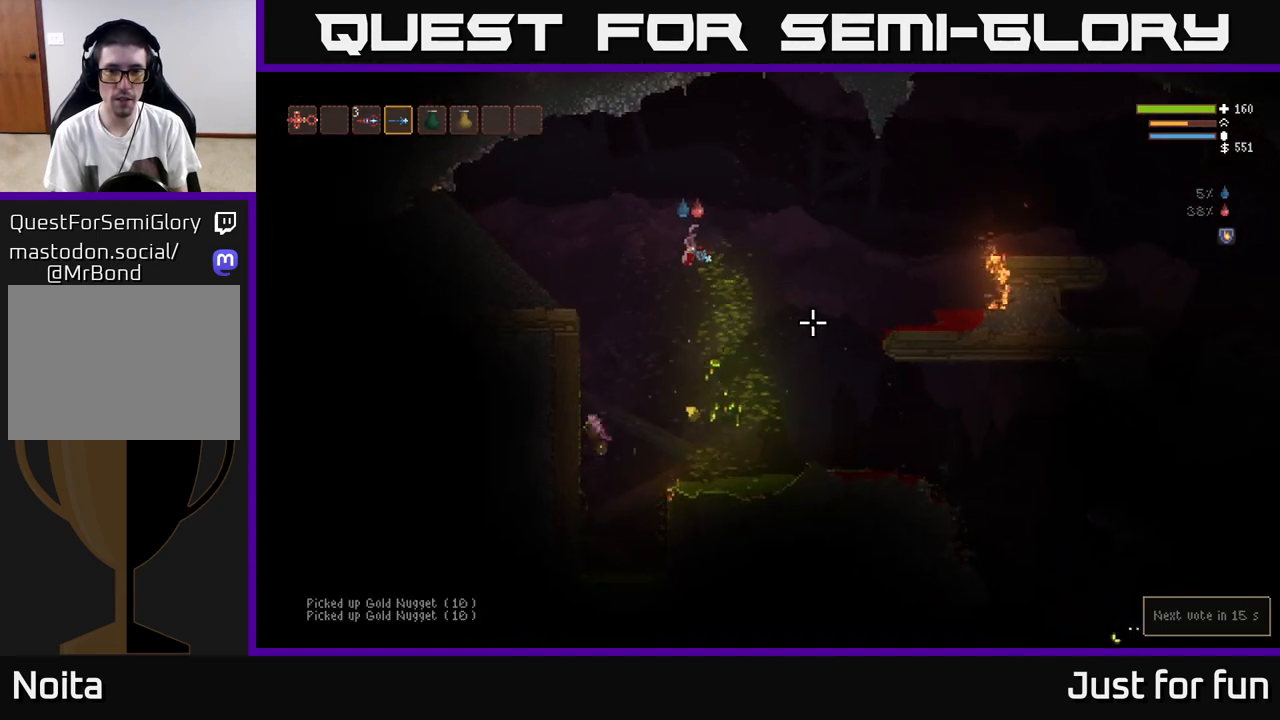
{"buttons": [], "left_stick": "center", "right_stick": "down-right", "events": [[117, "left_stick", "left"], [333, "left_stick", "center"]]}